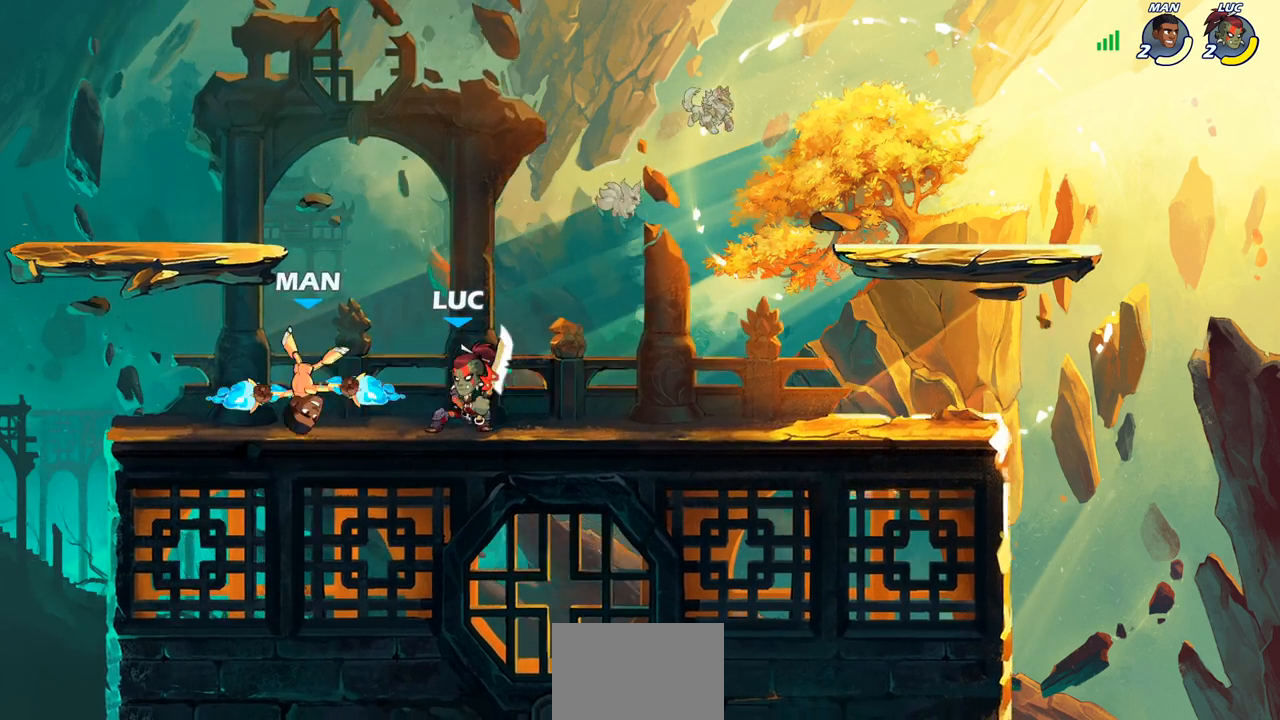
Gameplay with a controller (PlayStation layout); each line is a JSON object with the inputs held at the frame after it. "events" lists button and stick changes between this image and that frame as [ms after this image, input, new state], when the widget could be followed in between. Not read: right_stick.
{"buttons": [], "left_stick": "right", "events": [[50, "SQUARE", "up"], [167, "SQUARE", "down"], [250, "SQUARE", "up"], [350, "SQUARE", "down"], [450, "SQUARE", "up"], [483, "left_stick", "right"]]}
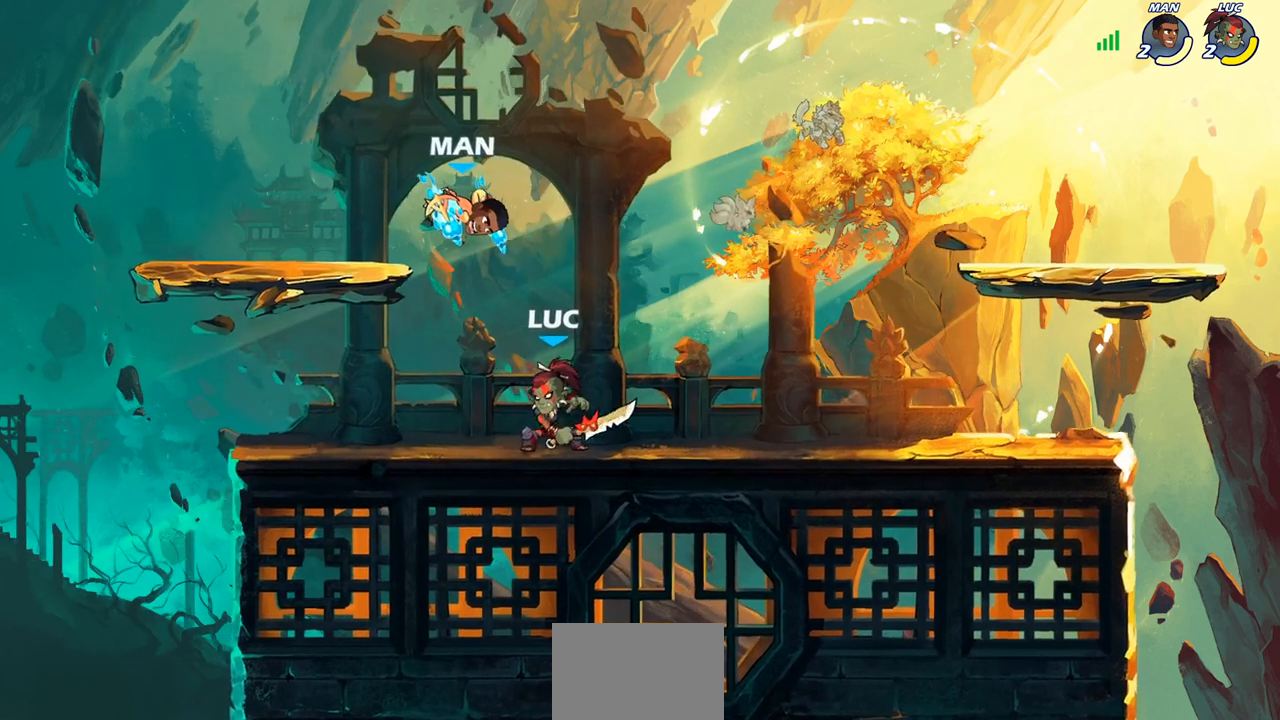
{"buttons": [], "left_stick": "up", "events": [[100, "CROSS", "down"], [117, "R2", "down"], [133, "left_stick", "up-right"], [233, "CROSS", "up"], [400, "R2", "up"], [400, "left_stick", "up-left"], [500, "left_stick", "up"]]}
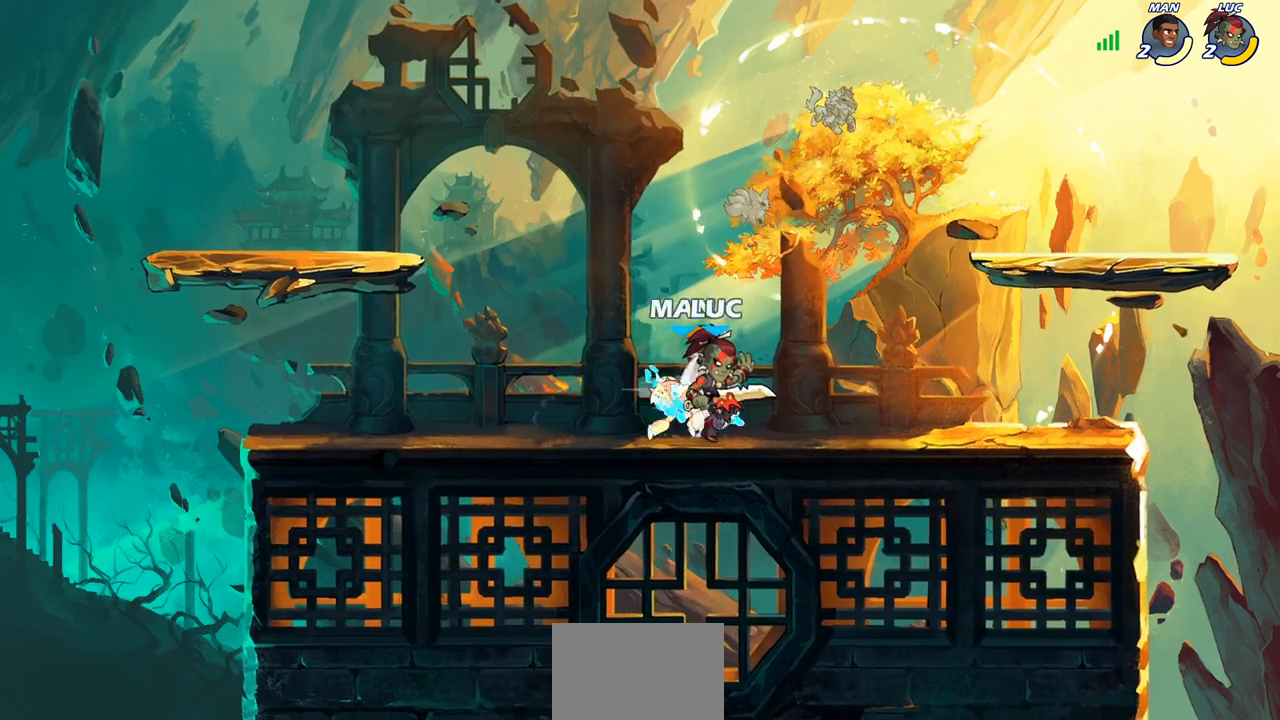
{"buttons": [], "left_stick": "right", "events": [[17, "R2", "down"], [167, "left_stick", "up-right"], [283, "left_stick", "right"], [333, "R2", "up"]]}
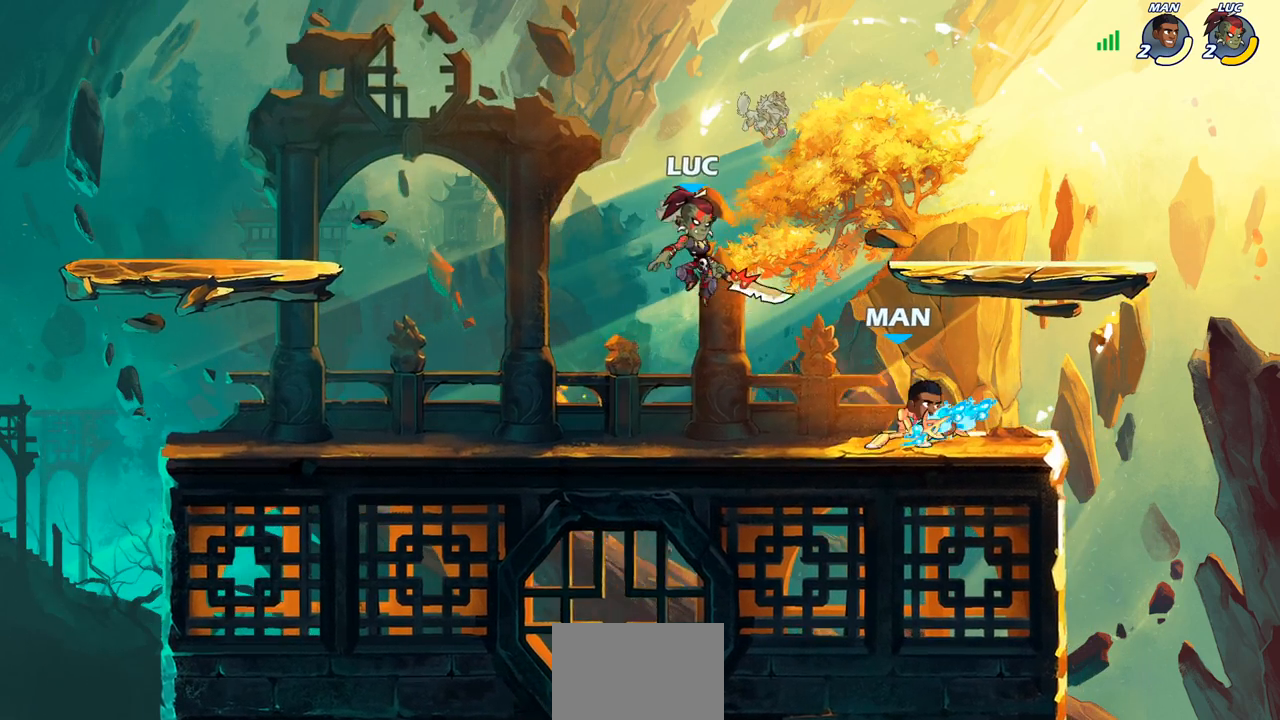
{"buttons": [], "left_stick": "center", "events": [[50, "SQUARE", "down"], [133, "SQUARE", "up"], [167, "left_stick", "center"]]}
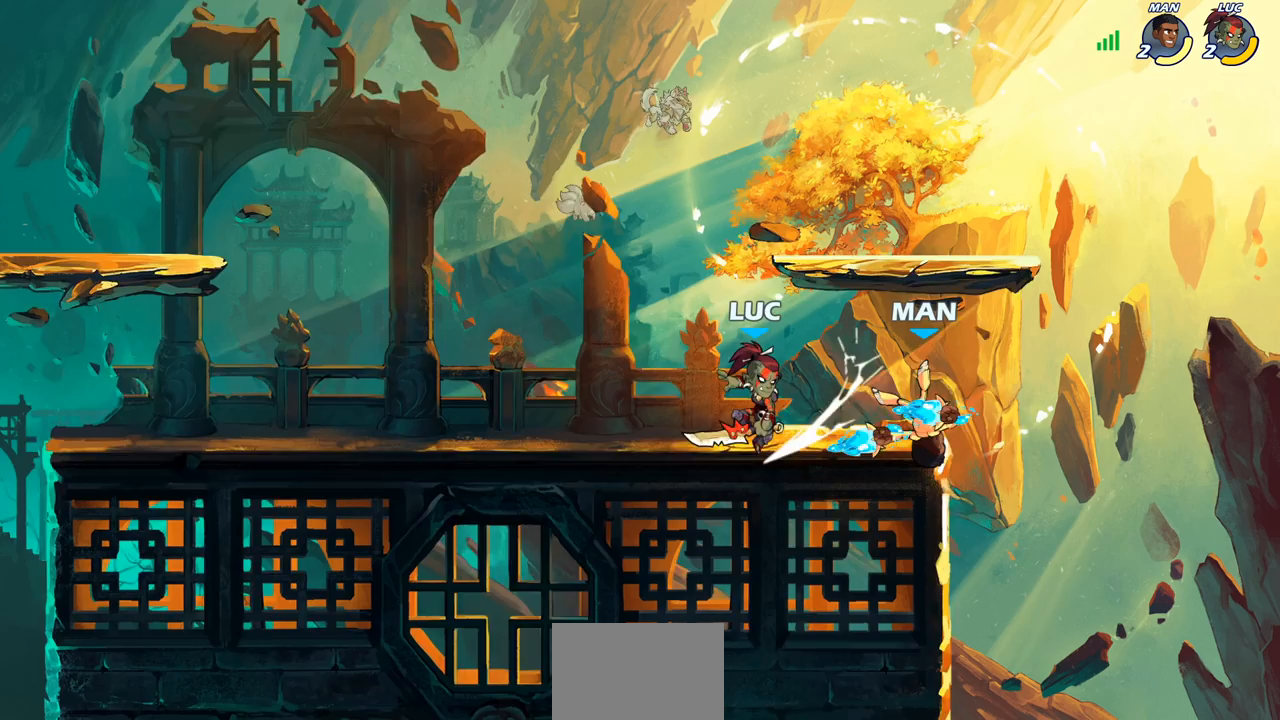
{"buttons": [], "left_stick": "down", "events": [[200, "left_stick", "right"], [250, "left_stick", "center"], [450, "left_stick", "down"]]}
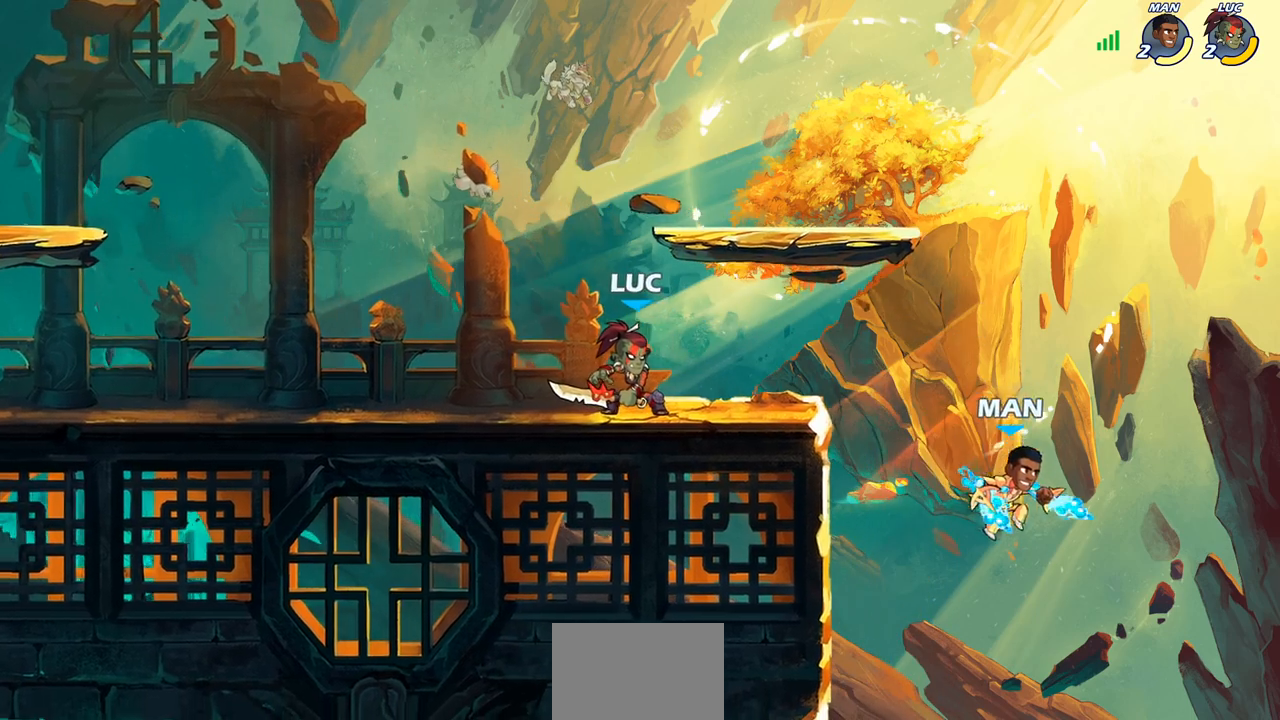
{"buttons": [], "left_stick": "down", "events": []}
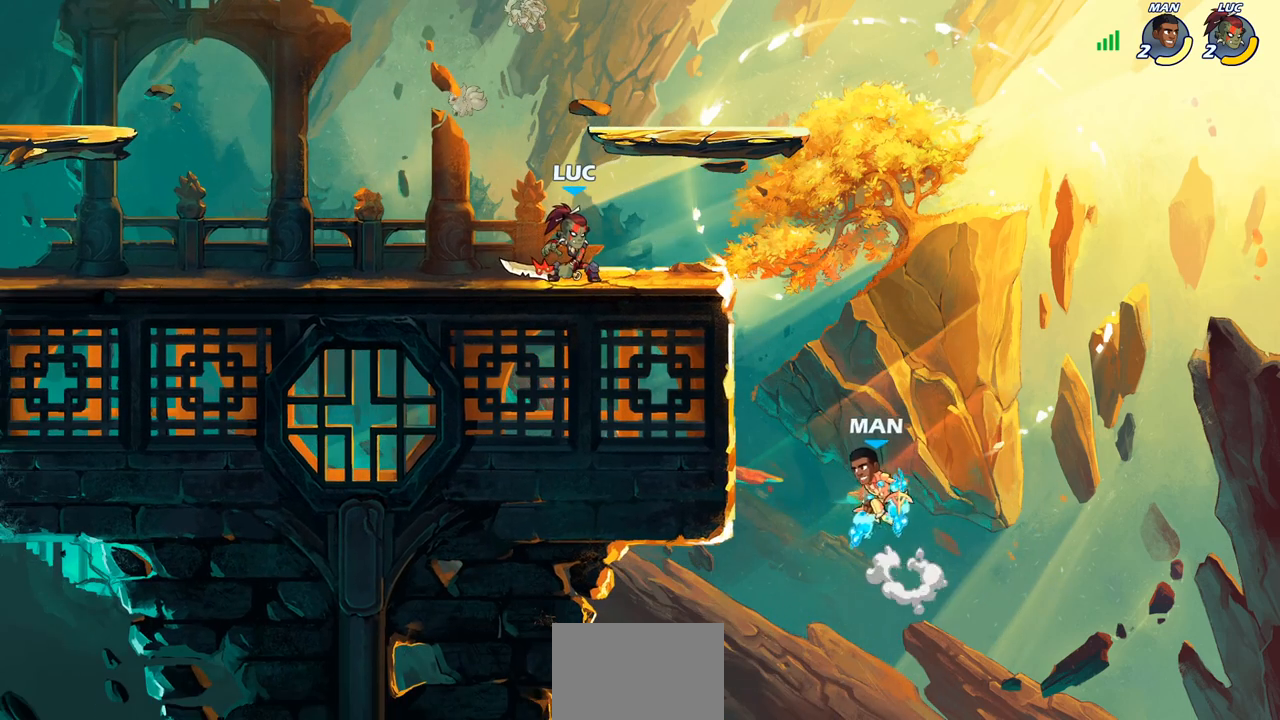
{"buttons": [], "left_stick": "down", "events": []}
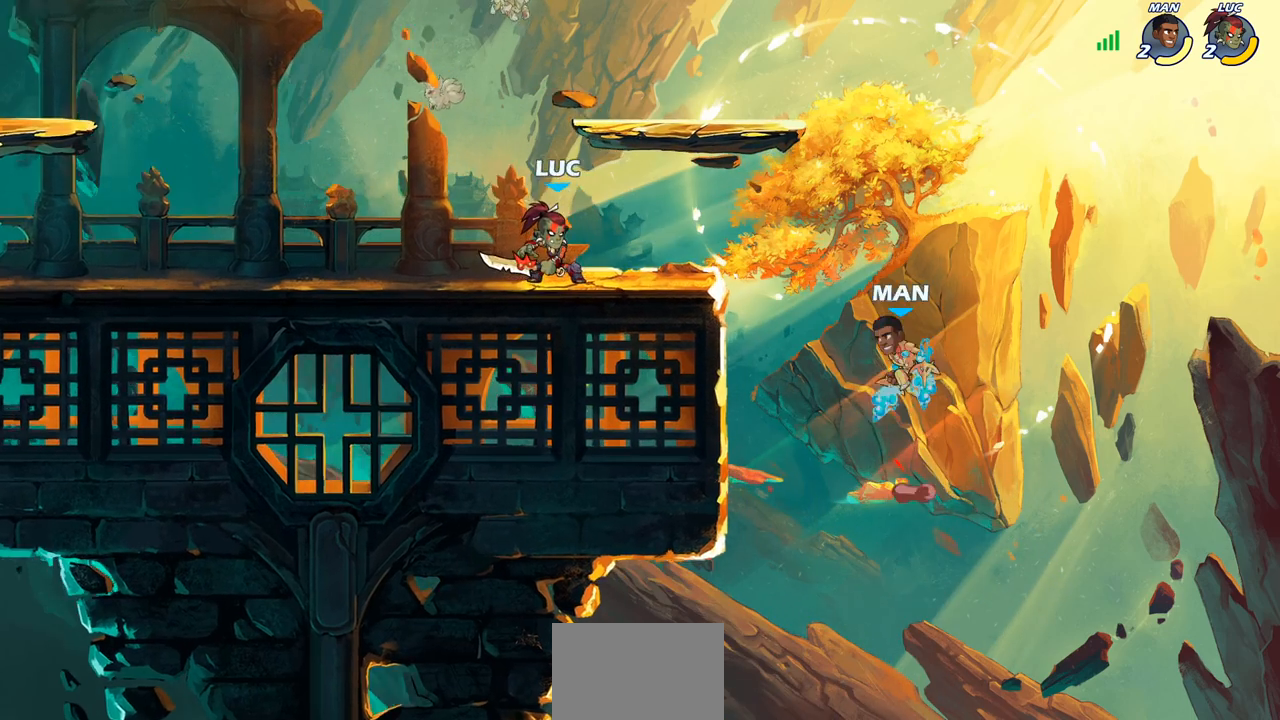
{"buttons": [], "left_stick": "down", "events": [[367, "CIRCLE", "down"], [433, "CIRCLE", "up"]]}
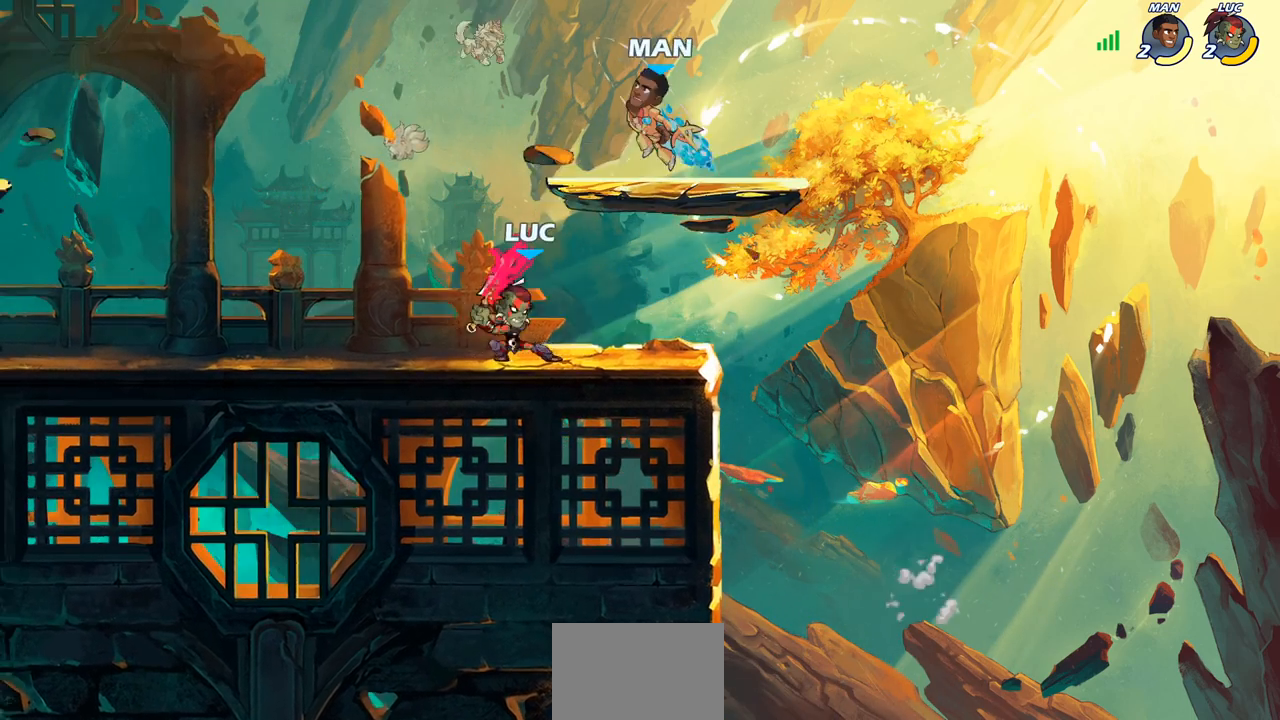
{"buttons": [], "left_stick": "center", "events": [[17, "CIRCLE", "down"], [167, "CIRCLE", "up"], [217, "left_stick", "center"]]}
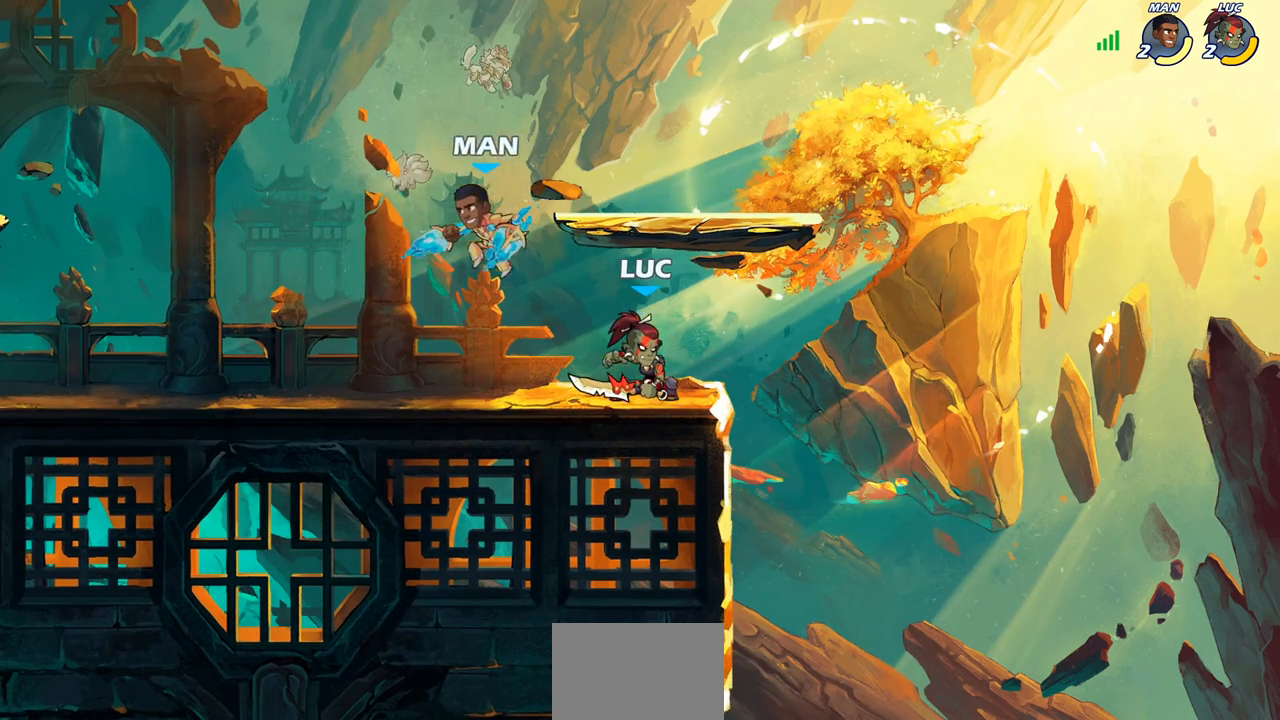
{"buttons": [], "left_stick": "center", "events": [[50, "left_stick", "right"], [300, "left_stick", "left"], [500, "left_stick", "center"]]}
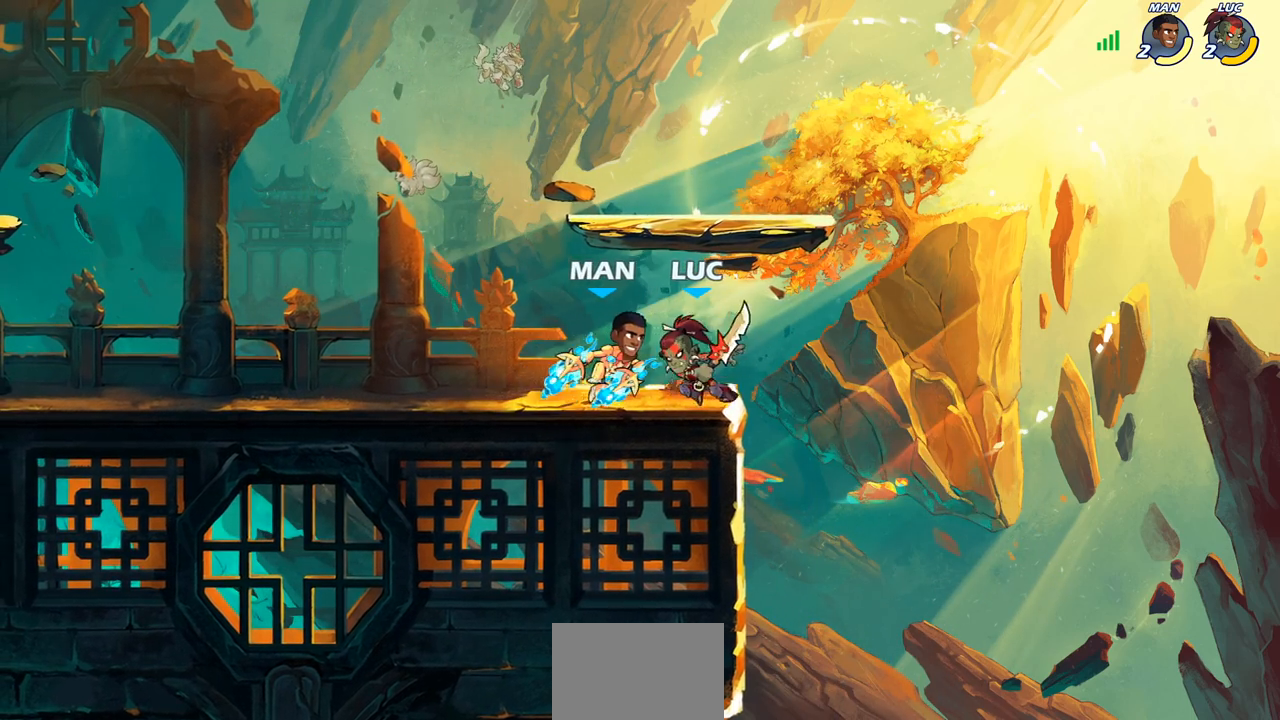
{"buttons": [], "left_stick": "left", "events": [[133, "left_stick", "down-left"], [150, "SQUARE", "down"], [233, "SQUARE", "up"], [283, "left_stick", "center"], [450, "left_stick", "left"]]}
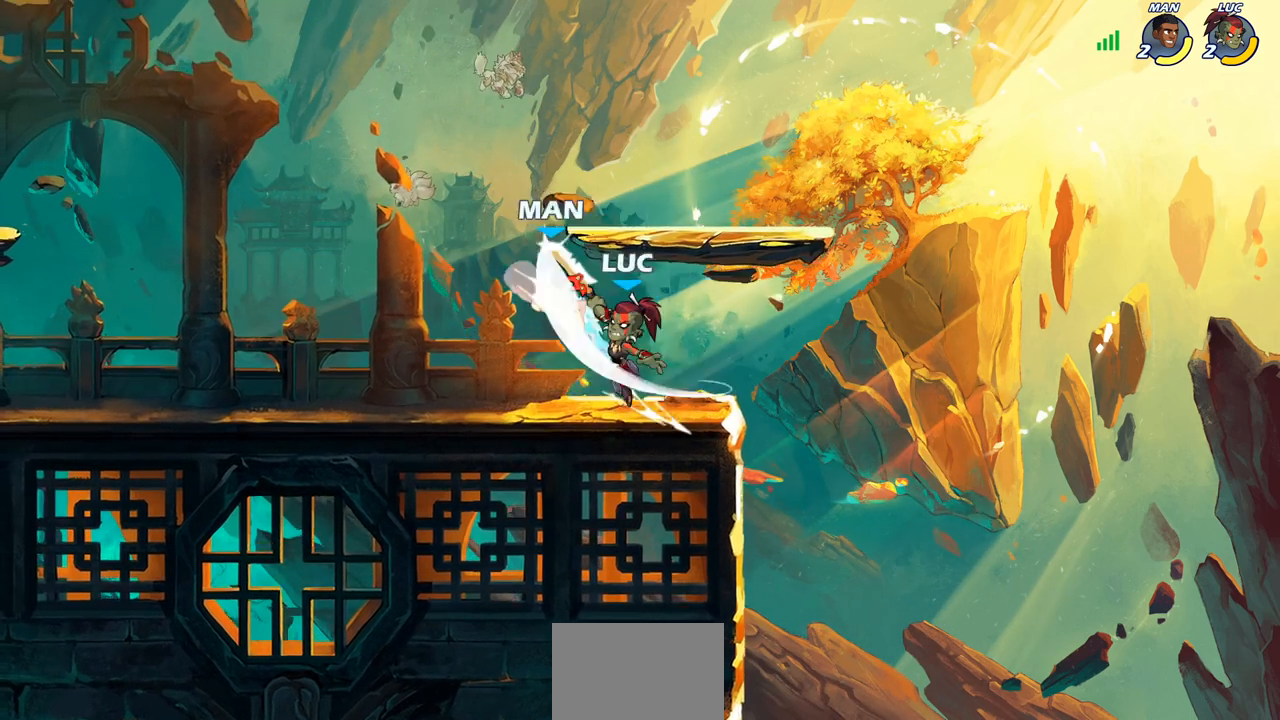
{"buttons": [], "left_stick": "down", "events": [[33, "left_stick", "down-left"], [67, "CROSS", "down"], [117, "SQUARE", "down"], [133, "CROSS", "up"], [183, "SQUARE", "up"], [267, "left_stick", "left"], [433, "left_stick", "down"]]}
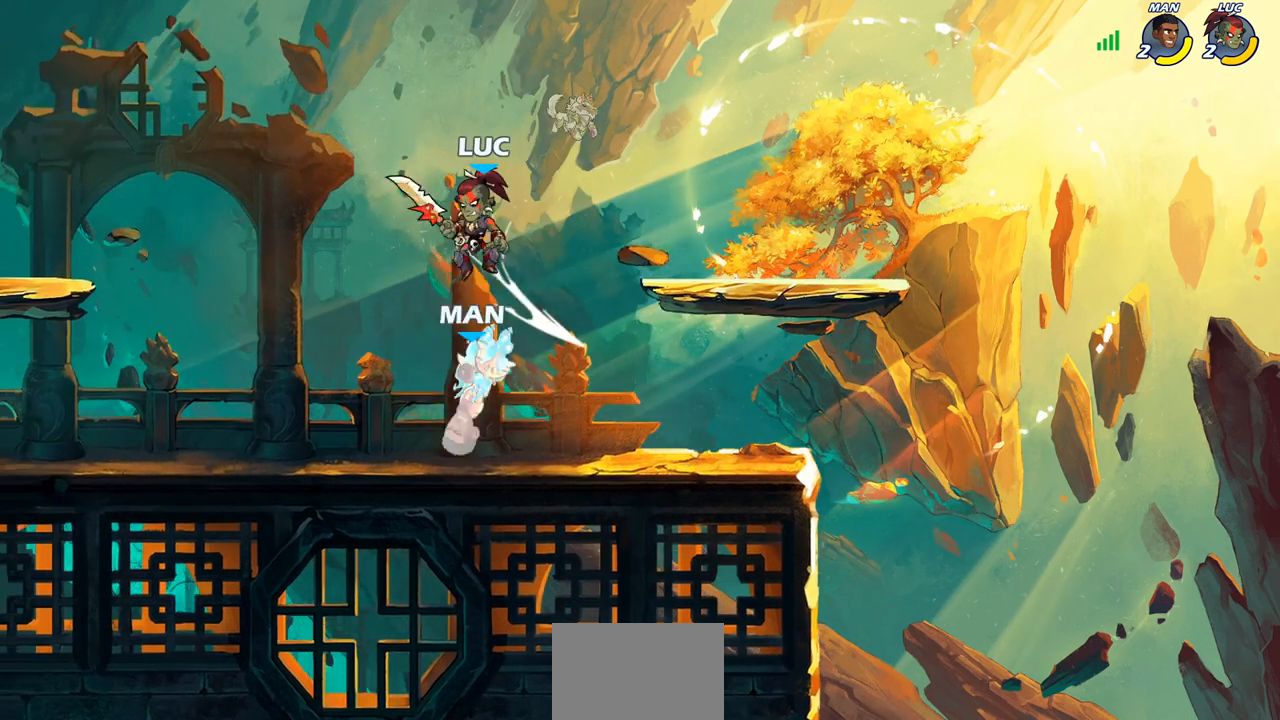
{"buttons": [], "left_stick": "up-left", "events": [[67, "left_stick", "right"], [117, "left_stick", "center"], [167, "R2", "down"], [200, "CIRCLE", "down"], [267, "CIRCLE", "up"], [267, "R2", "up"], [483, "left_stick", "up-left"]]}
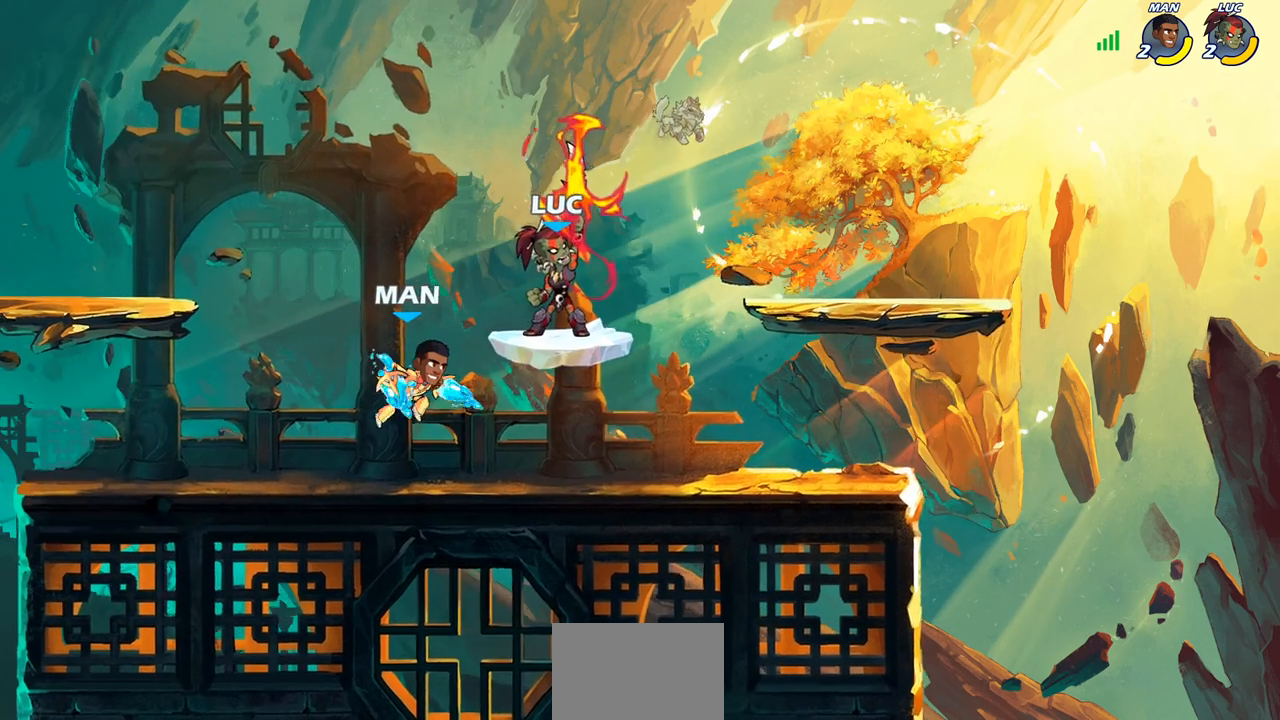
{"buttons": ["CROSS"], "left_stick": "up-right", "events": [[83, "left_stick", "center"], [400, "left_stick", "up-right"], [483, "CROSS", "down"]]}
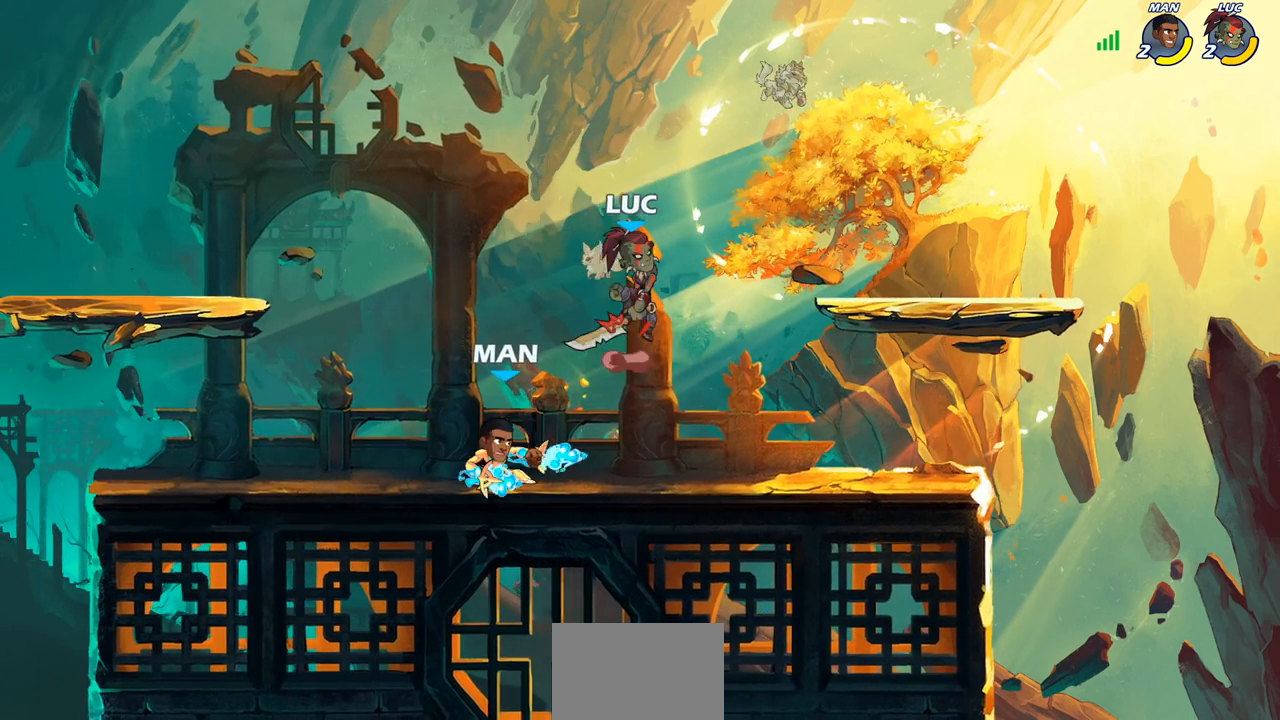
{"buttons": [], "left_stick": "left", "events": [[233, "CROSS", "up"], [333, "left_stick", "down-left"], [467, "left_stick", "left"]]}
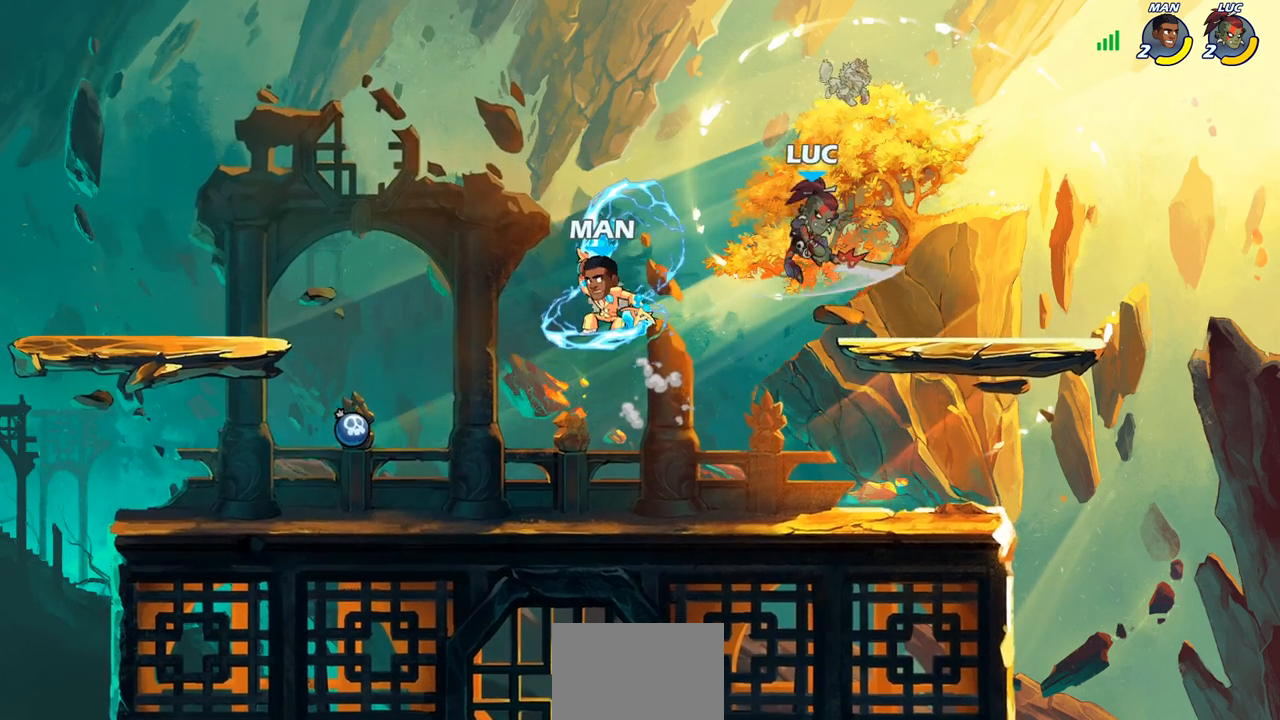
{"buttons": [], "left_stick": "center", "events": [[17, "SQUARE", "down"], [100, "SQUARE", "up"], [467, "left_stick", "center"]]}
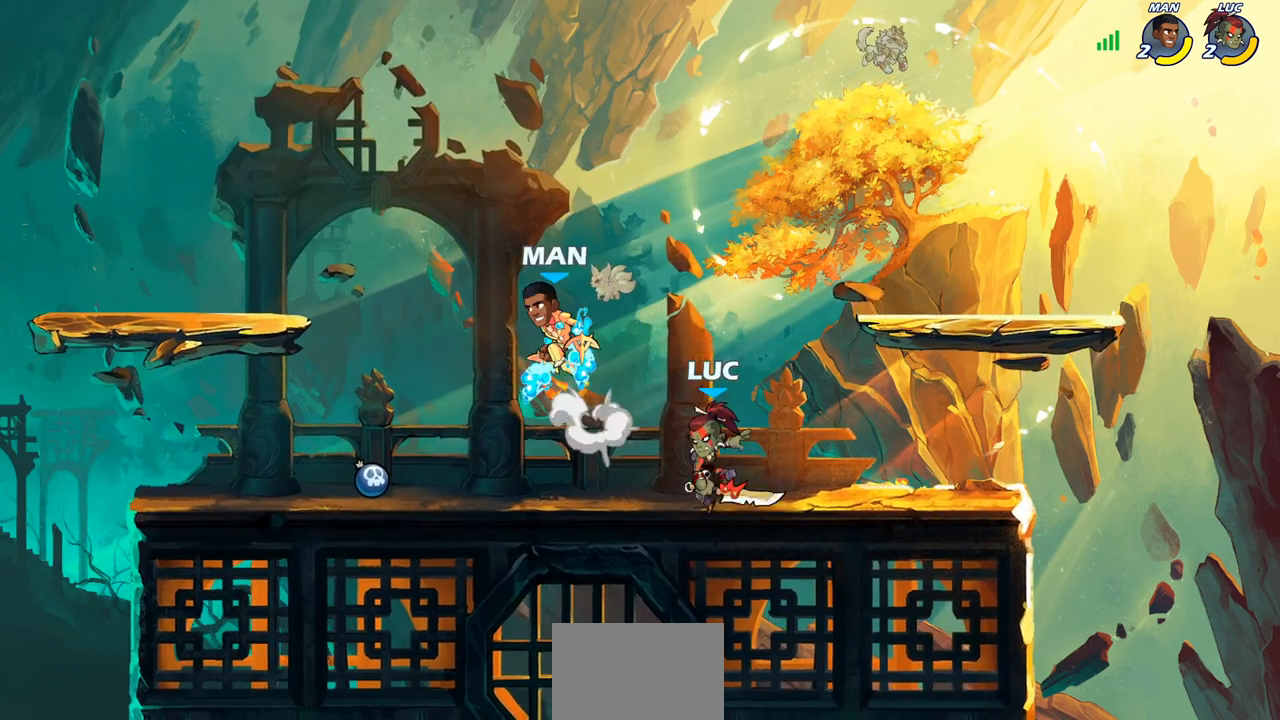
{"buttons": [], "left_stick": "center", "events": []}
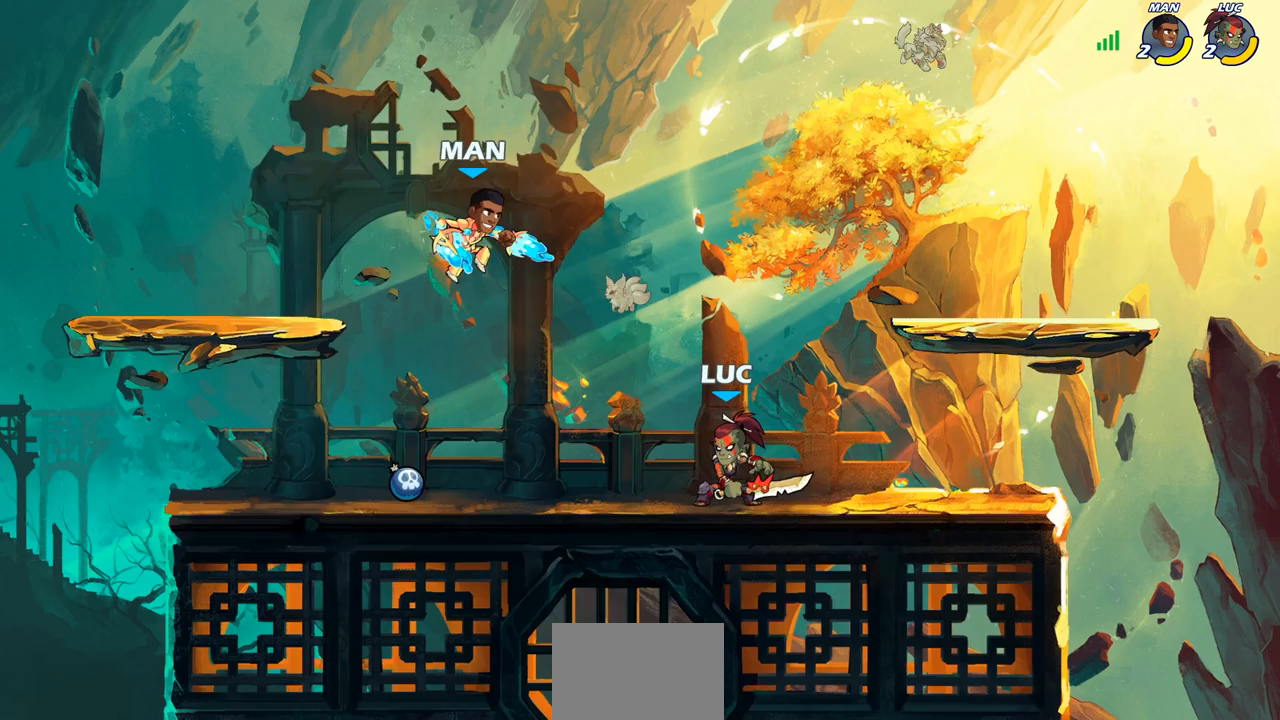
{"buttons": ["SQUARE"], "left_stick": "center", "events": [[233, "SQUARE", "down"], [317, "SQUARE", "up"], [433, "SQUARE", "down"]]}
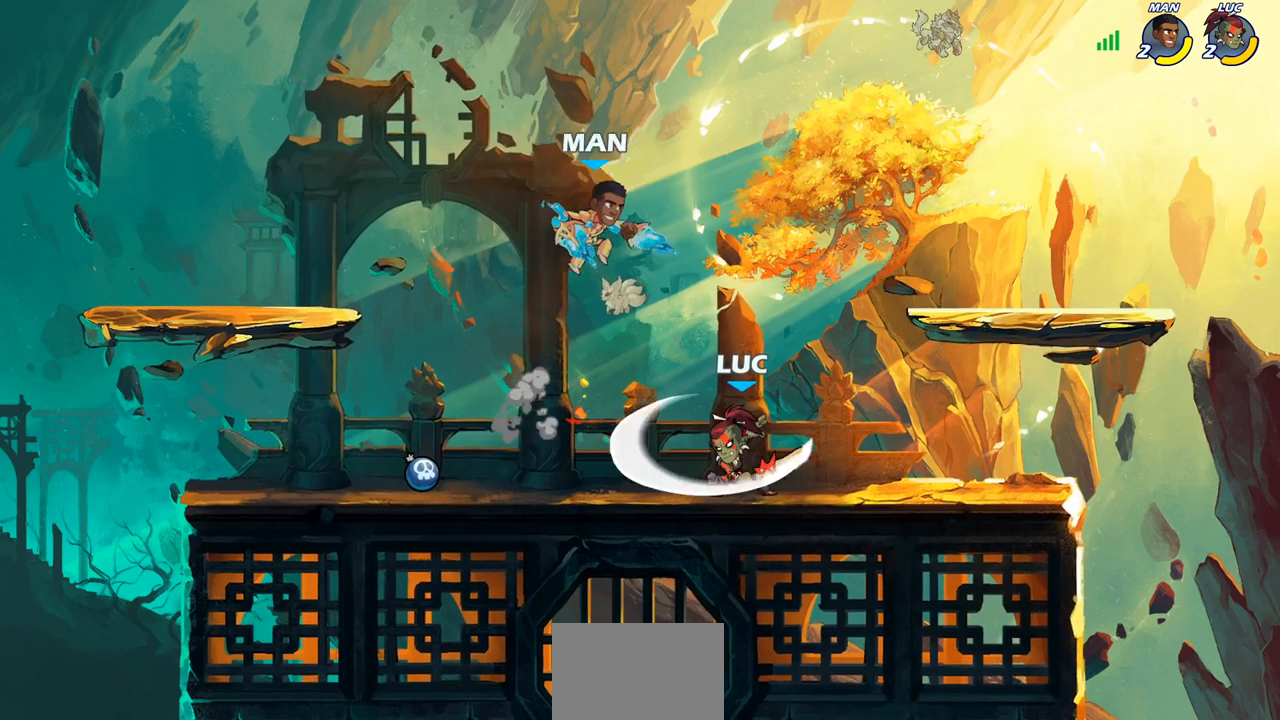
{"buttons": ["R2"], "left_stick": "left", "events": [[17, "SQUARE", "up"], [183, "left_stick", "left"], [400, "R2", "down"]]}
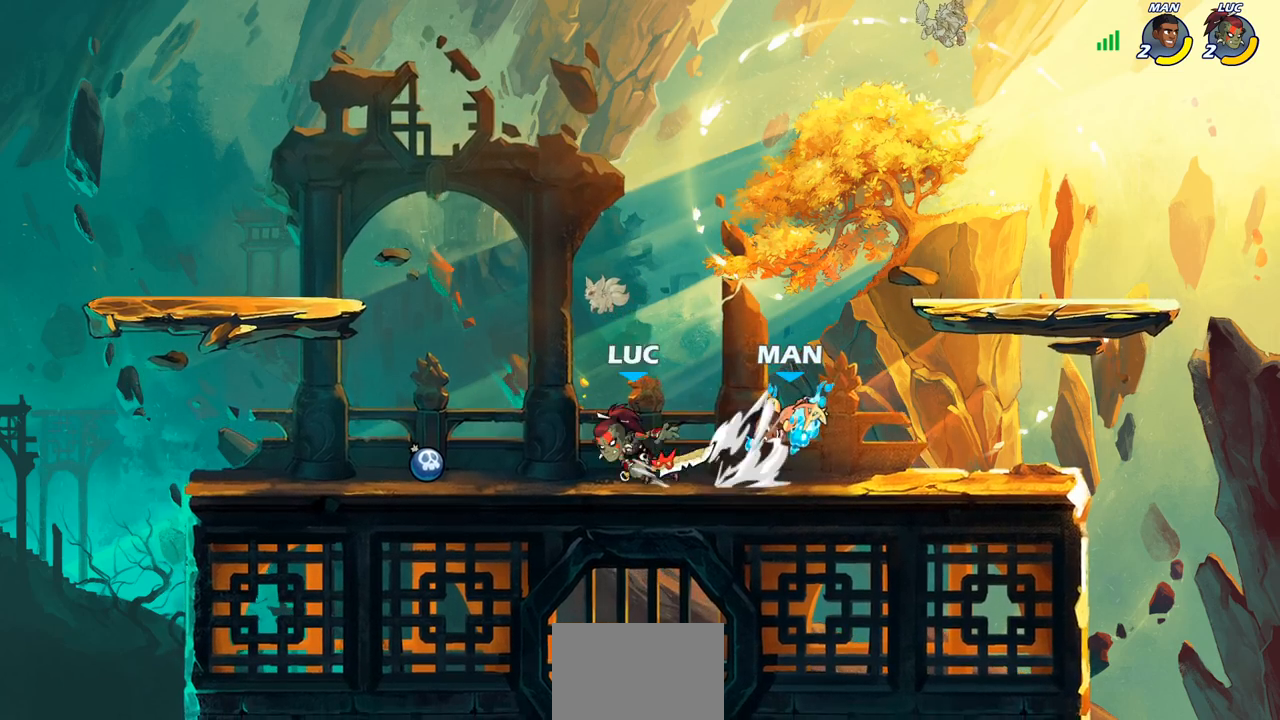
{"buttons": [], "left_stick": "right", "events": [[83, "R2", "up"], [83, "left_stick", "right"], [217, "SQUARE", "down"], [300, "SQUARE", "up"]]}
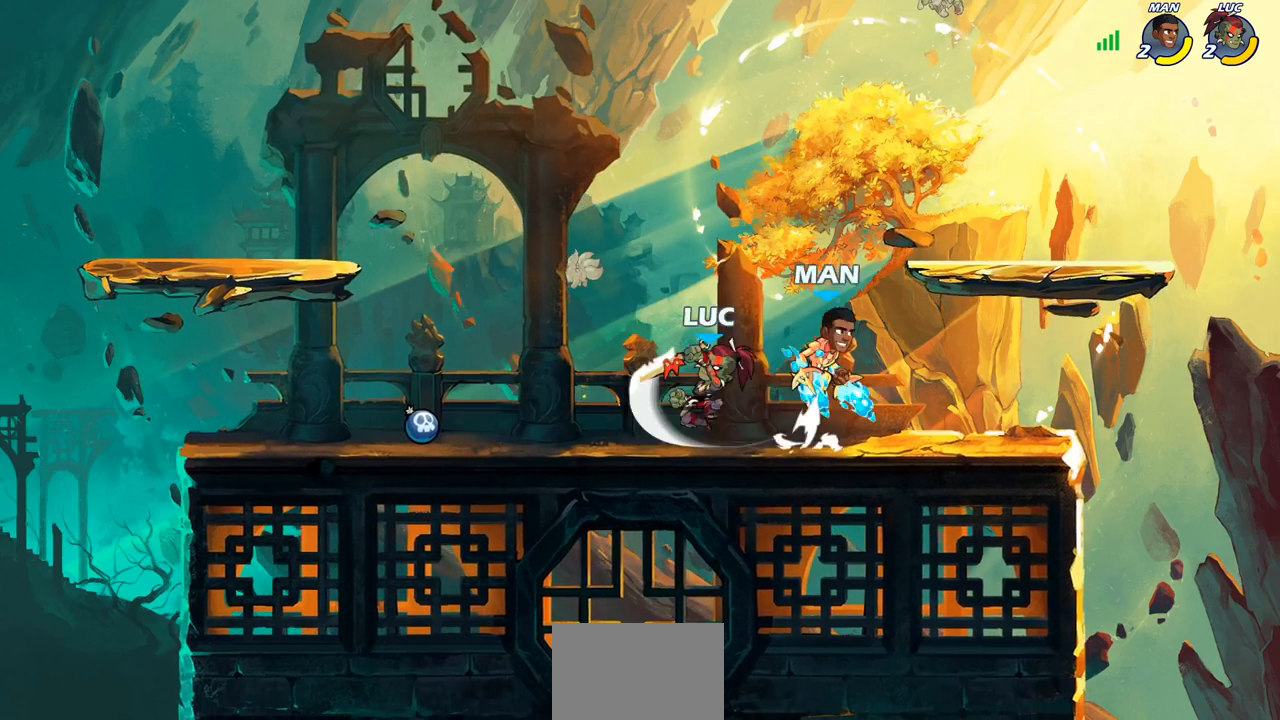
{"buttons": ["SQUARE"], "left_stick": "center", "events": [[67, "left_stick", "center"], [133, "left_stick", "right"], [250, "left_stick", "center"], [467, "SQUARE", "down"]]}
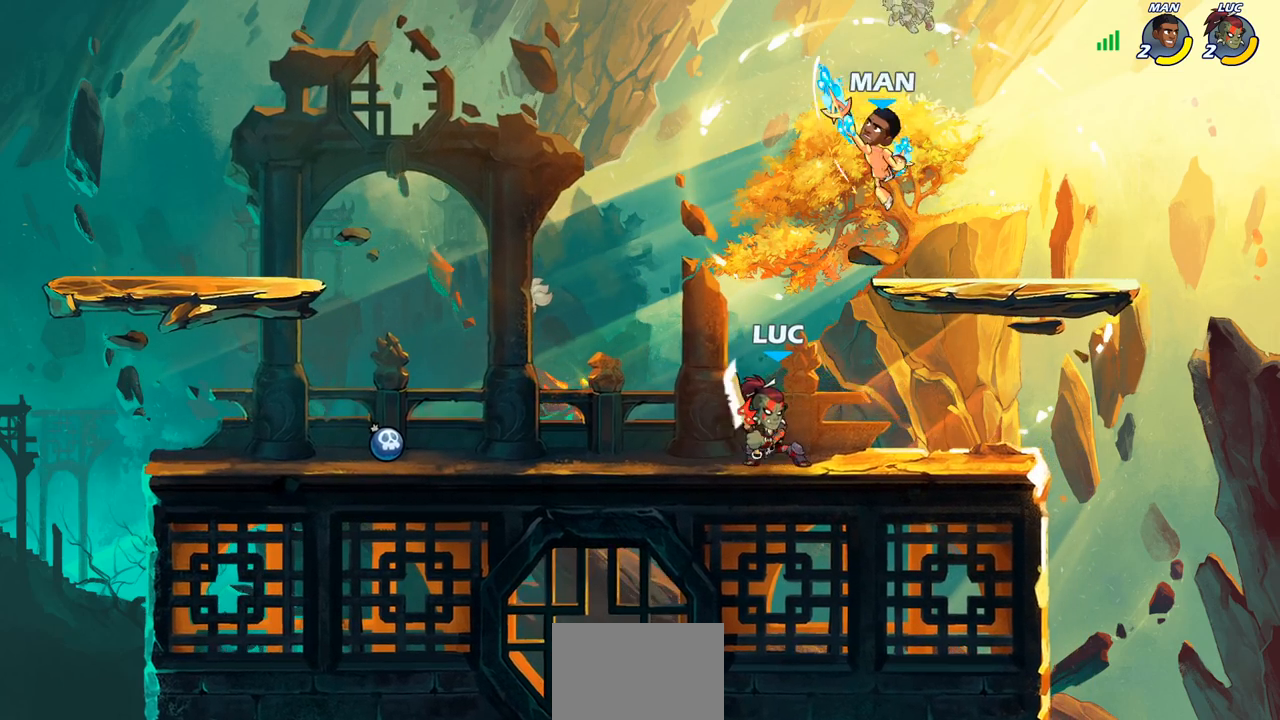
{"buttons": [], "left_stick": "center", "events": [[67, "SQUARE", "up"]]}
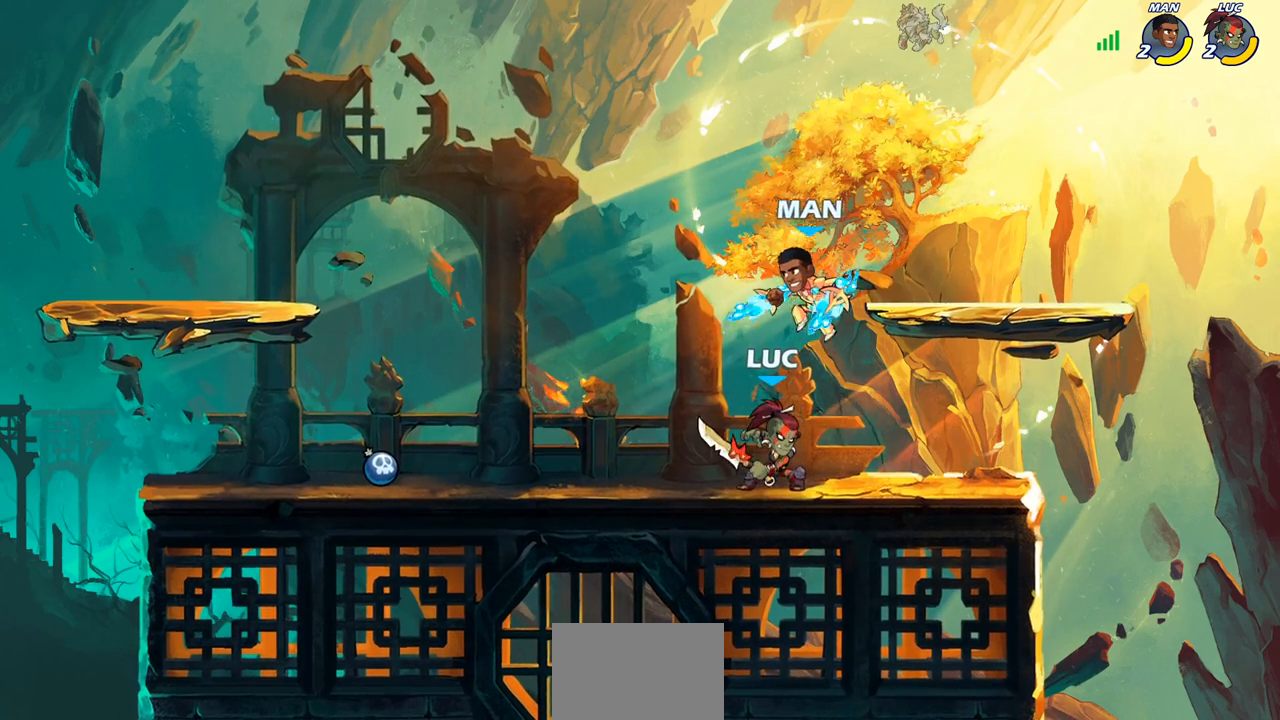
{"buttons": [], "left_stick": "left", "events": [[33, "CROSS", "down"], [67, "CIRCLE", "down"], [83, "CROSS", "up"], [167, "CIRCLE", "up"], [183, "left_stick", "left"]]}
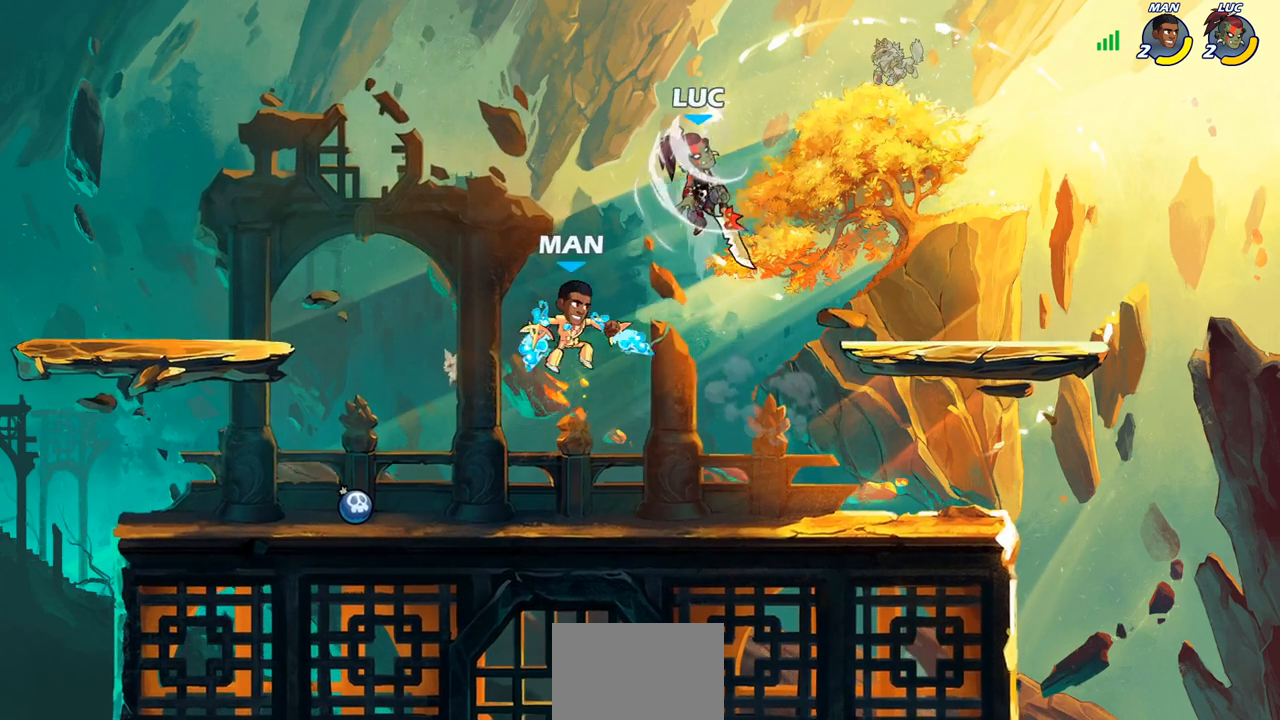
{"buttons": [], "left_stick": "down-left", "events": [[350, "left_stick", "down-left"]]}
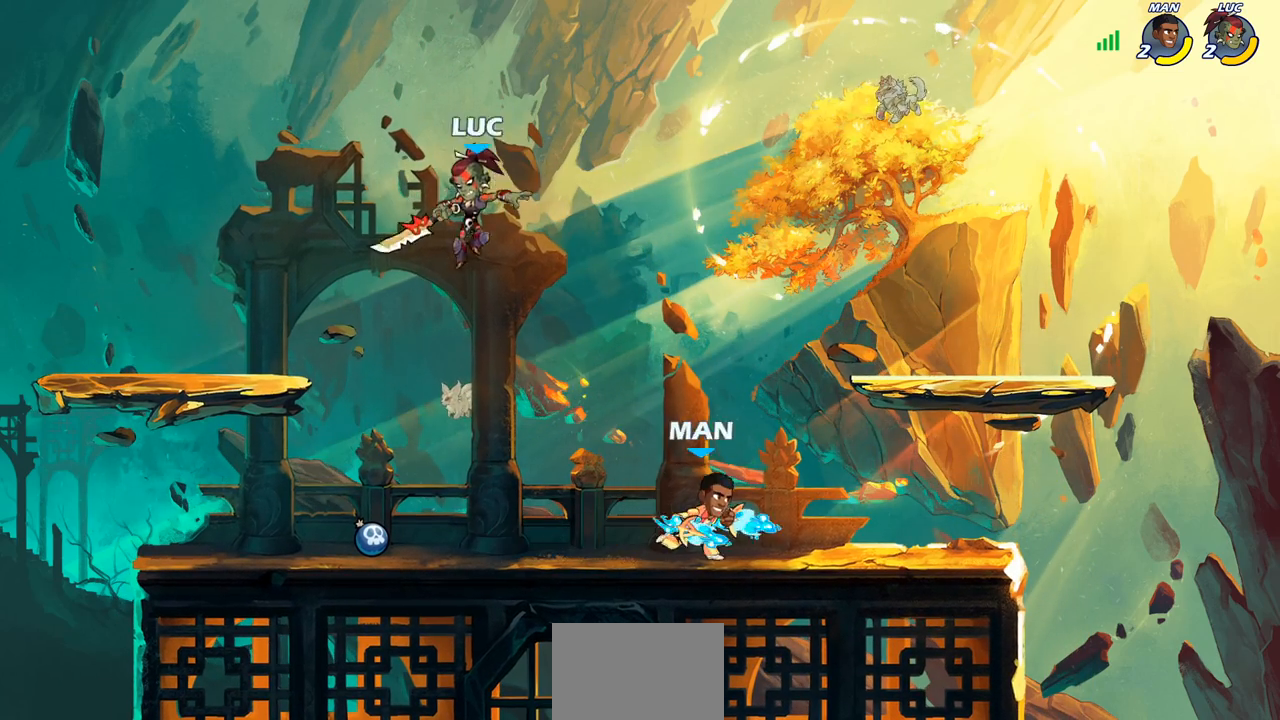
{"buttons": [], "left_stick": "right", "events": [[167, "left_stick", "down-right"], [217, "left_stick", "right"], [250, "R2", "down"], [300, "CIRCLE", "down"], [383, "CIRCLE", "up"], [383, "R2", "up"]]}
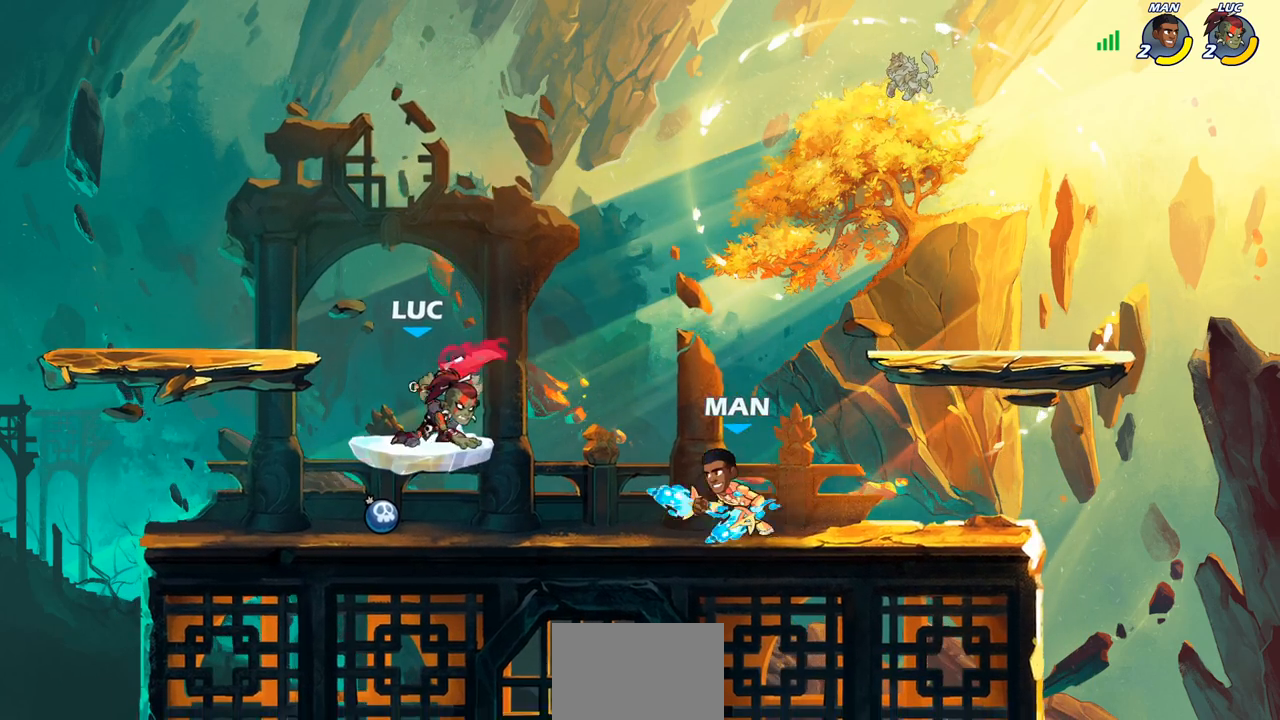
{"buttons": [], "left_stick": "right", "events": [[17, "left_stick", "center"], [500, "left_stick", "right"]]}
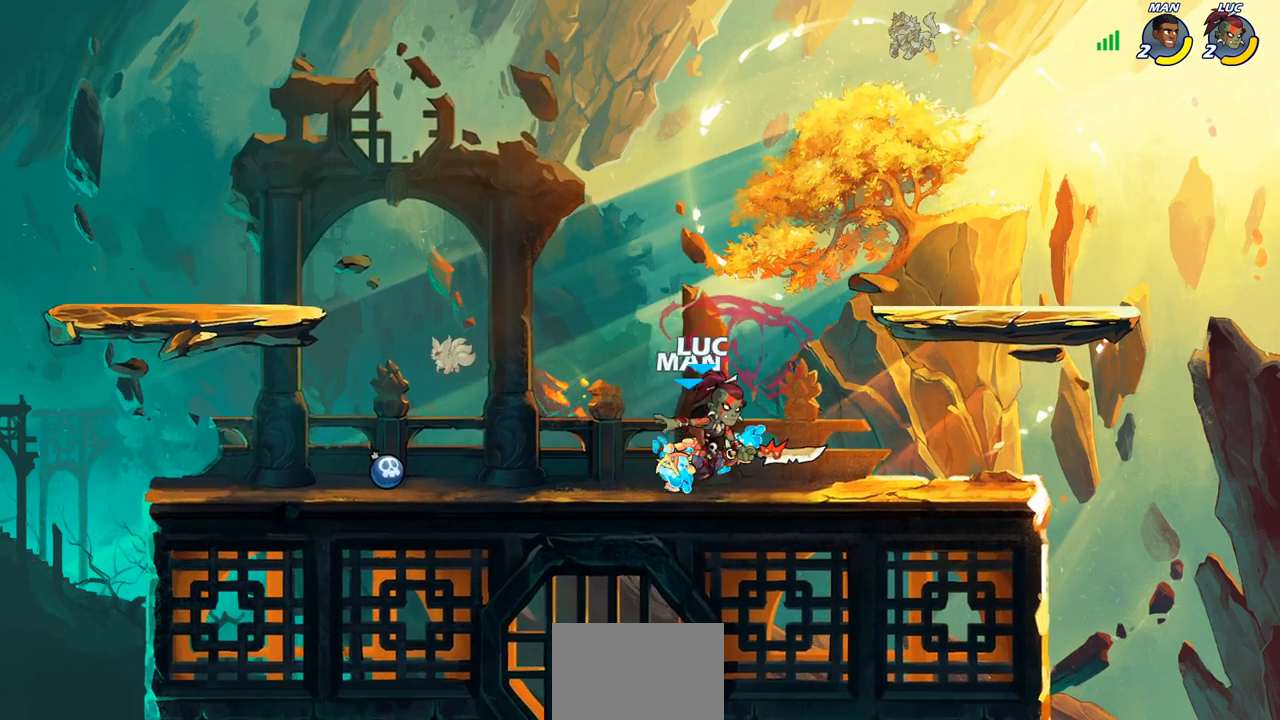
{"buttons": [], "left_stick": "down-right", "events": [[83, "left_stick", "up-left"], [133, "CROSS", "down"], [317, "CROSS", "up"], [367, "left_stick", "right"], [450, "left_stick", "down-right"]]}
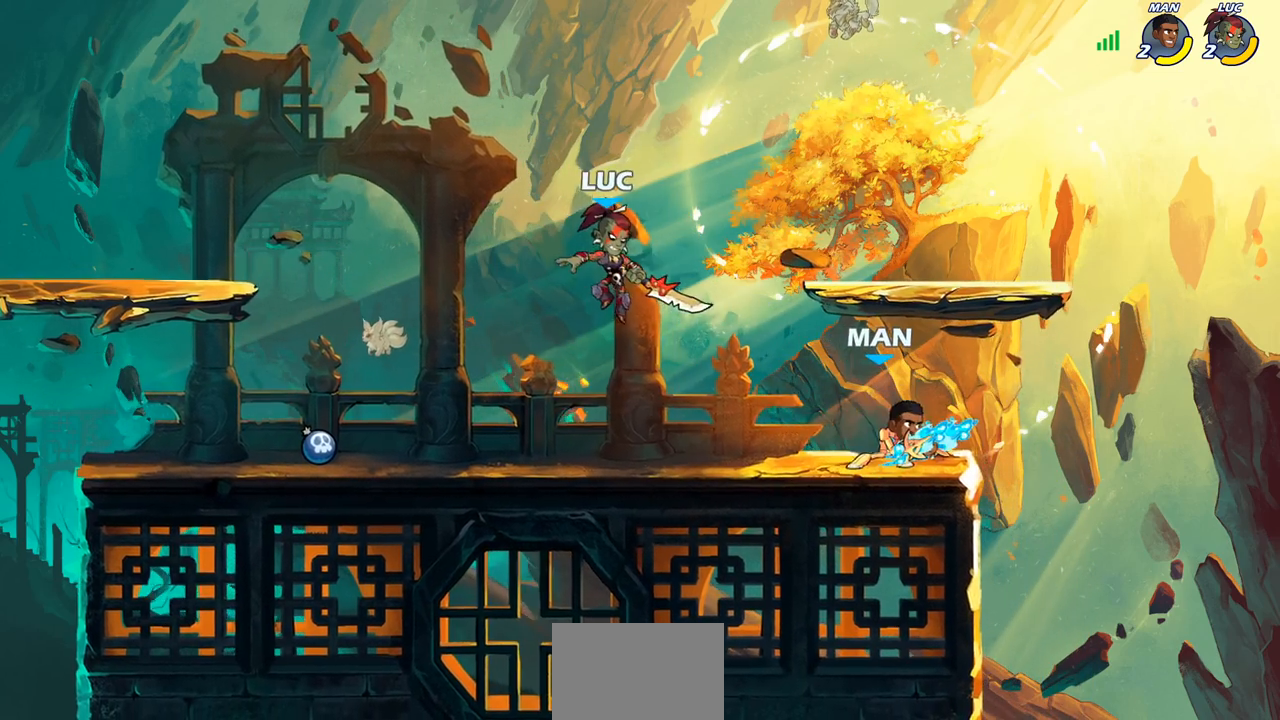
{"buttons": [], "left_stick": "up", "events": [[183, "left_stick", "down-left"], [350, "left_stick", "left"], [483, "left_stick", "up"]]}
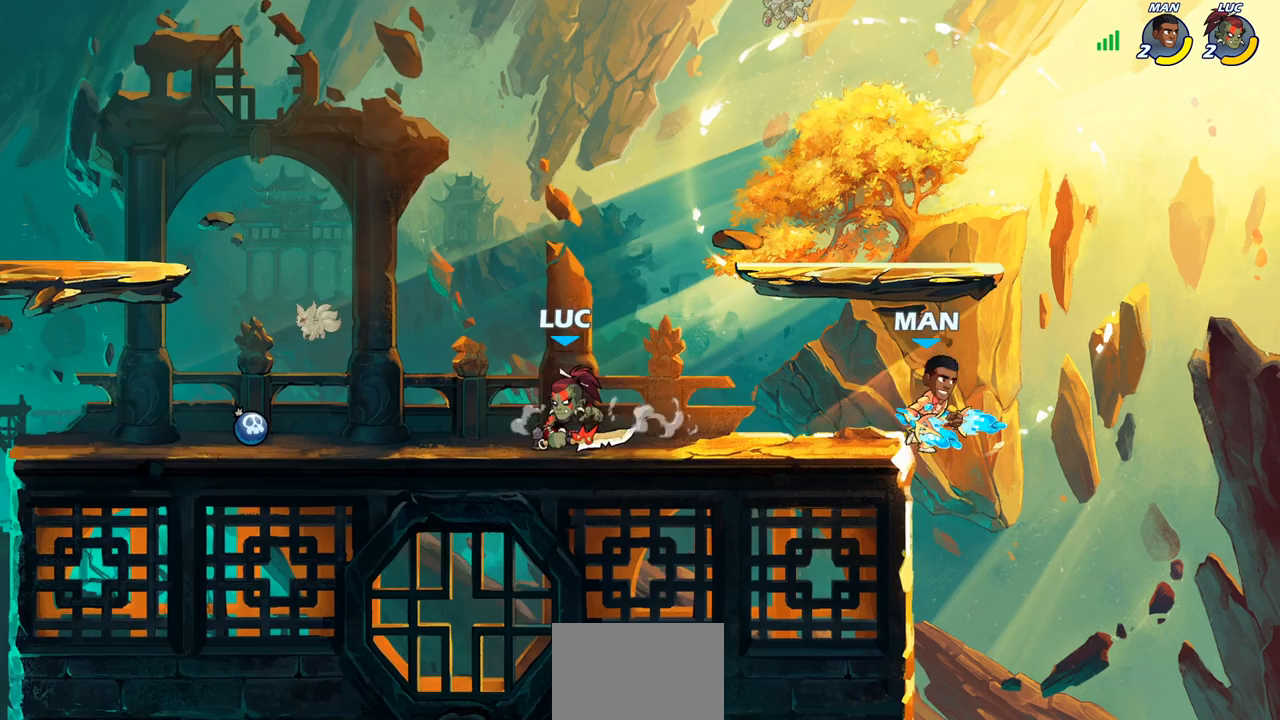
{"buttons": [], "left_stick": "right", "events": [[33, "left_stick", "right"], [133, "R2", "down"], [167, "SQUARE", "down"], [250, "R2", "up"], [267, "SQUARE", "up"]]}
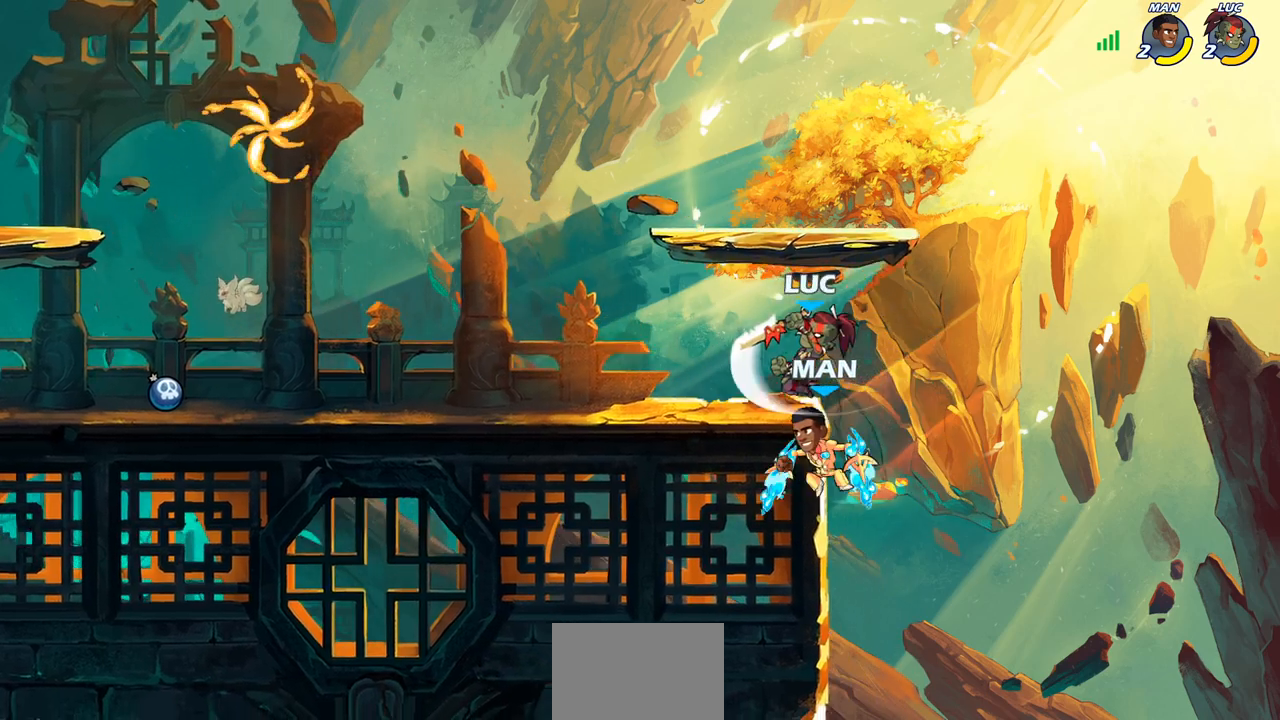
{"buttons": [], "left_stick": "up-left", "events": [[150, "left_stick", "down"], [233, "left_stick", "left"], [367, "CIRCLE", "down"], [417, "left_stick", "up-left"], [467, "CIRCLE", "up"]]}